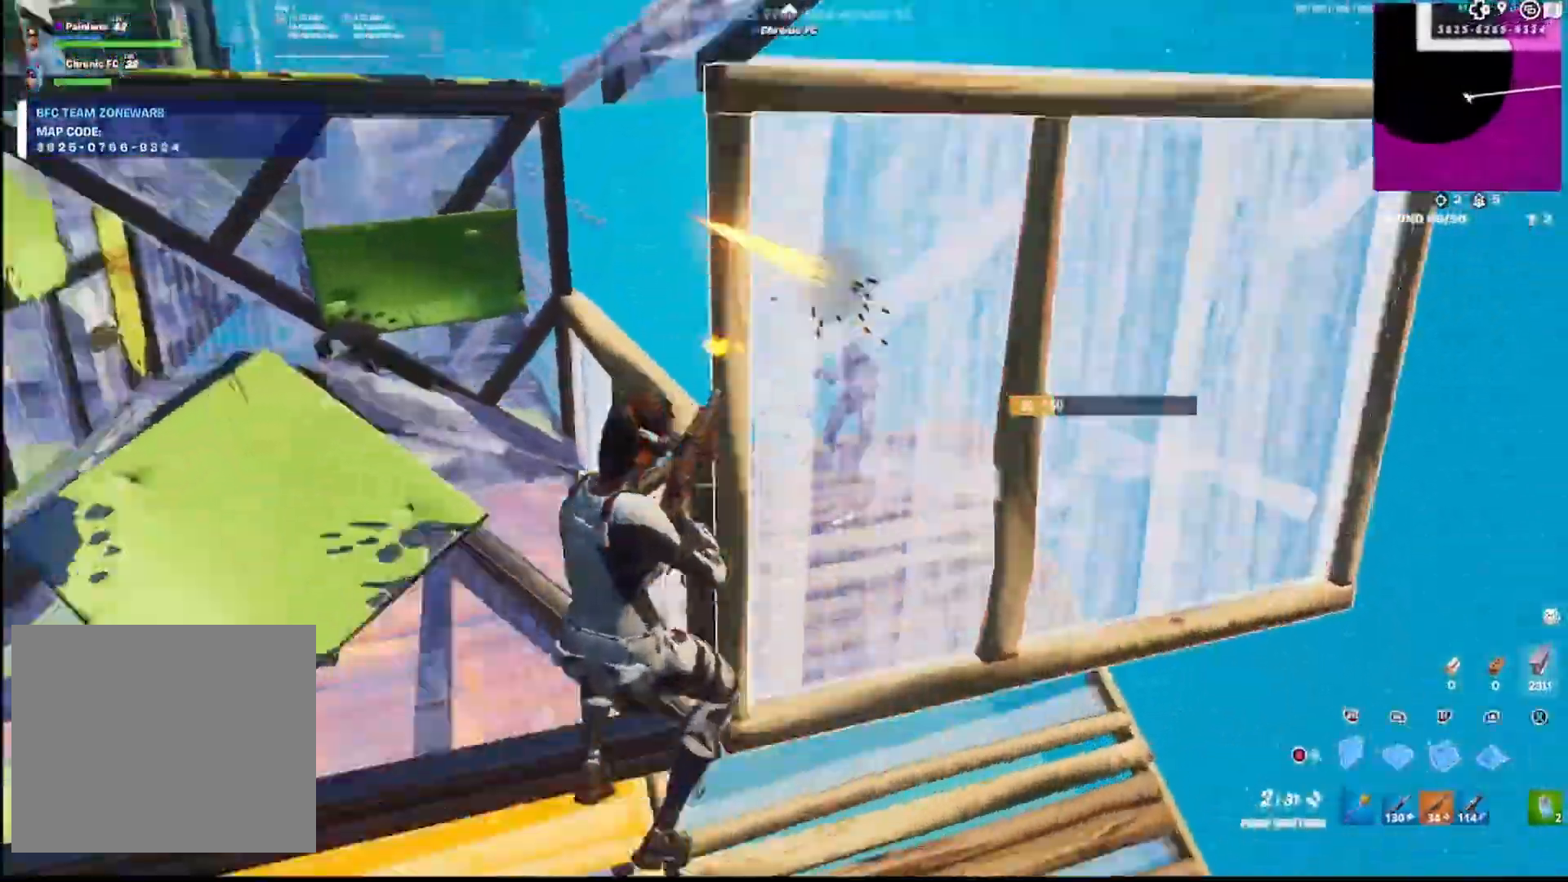
Gameplay with a controller (PlayStation layout); each line is a JSON object with the inputs held at the frame after it. "events" lists button and stick changes between this image and that frame as [ms after this image, input, new state], when the widget could be followed in between.
{"buttons": ["R2"], "left_stick": "up-right", "right_stick": "center"}
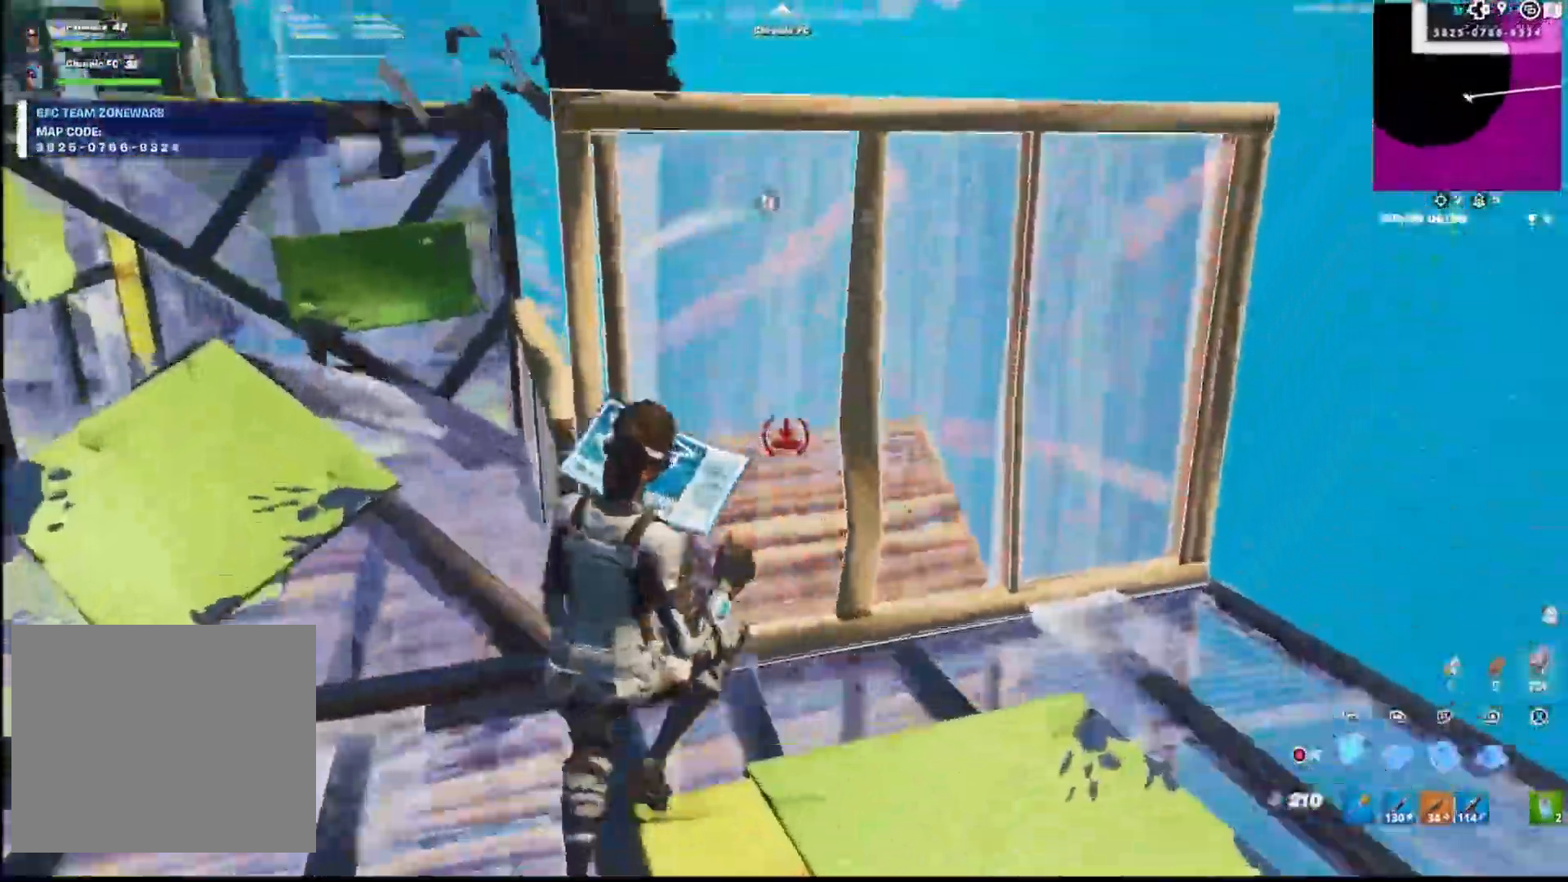
{"buttons": [], "left_stick": "up-left", "right_stick": "left", "events": [[50, "R2", "up"], [83, "L2", "down"], [83, "right_stick", "up"], [183, "R2", "down"], [200, "right_stick", "down-right"], [233, "CIRCLE", "down"], [233, "L2", "up"], [267, "R2", "up"], [300, "CIRCLE", "up"], [300, "L3", "down"], [333, "left_stick", "up-left"], [350, "R2", "down"], [400, "L3", "up"], [400, "right_stick", "up-right"], [483, "R2", "up"], [483, "right_stick", "left"]]}
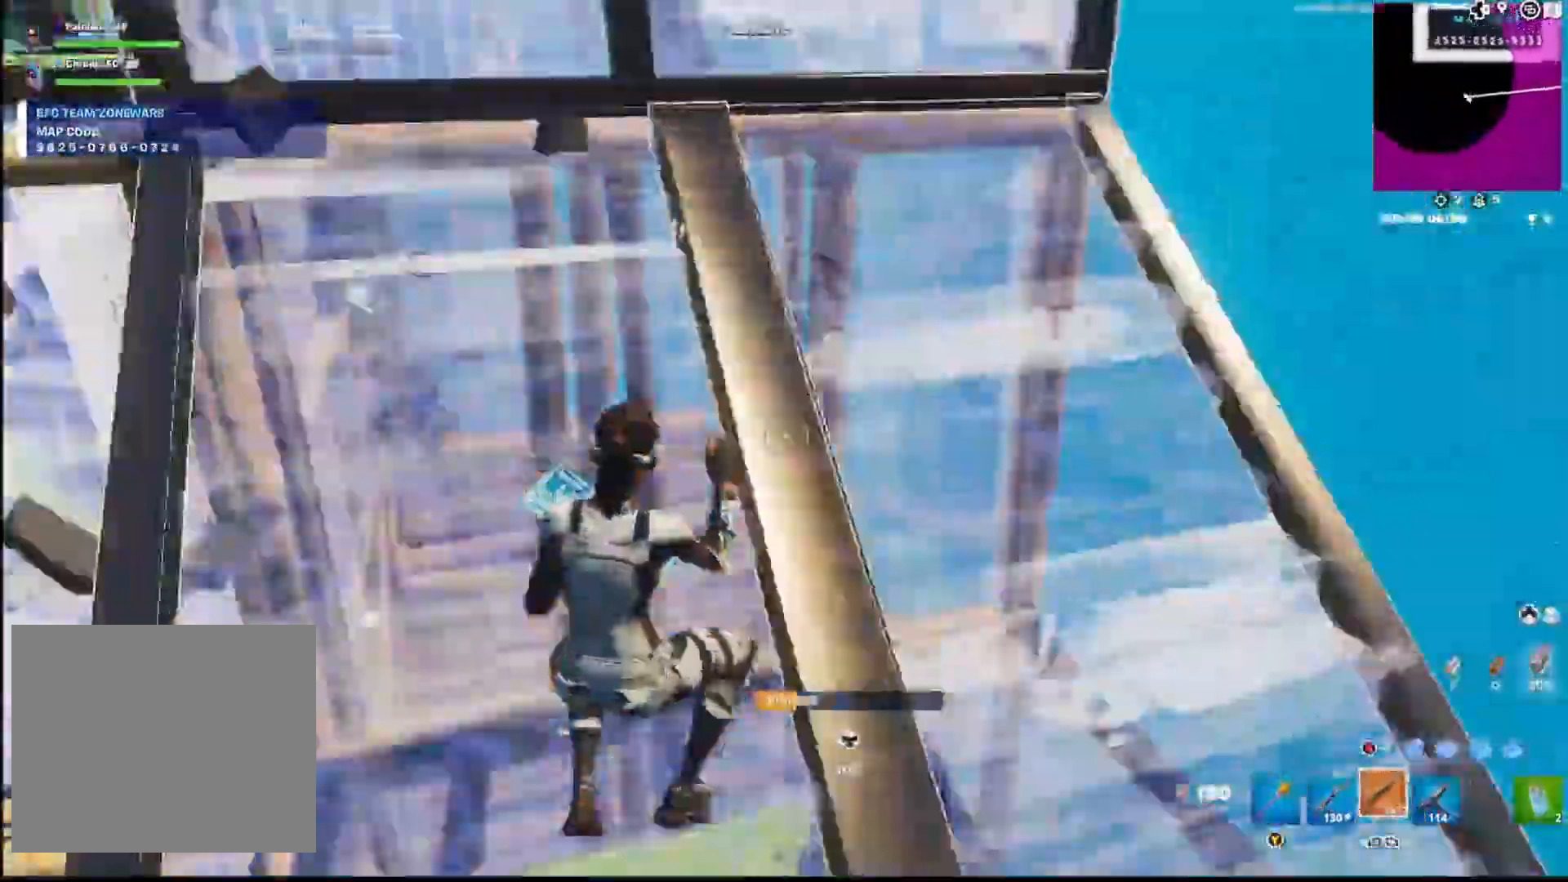
{"buttons": ["CROSS"], "left_stick": "up-left", "right_stick": "down-right", "events": [[450, "right_stick", "down-right"], [467, "CROSS", "down"]]}
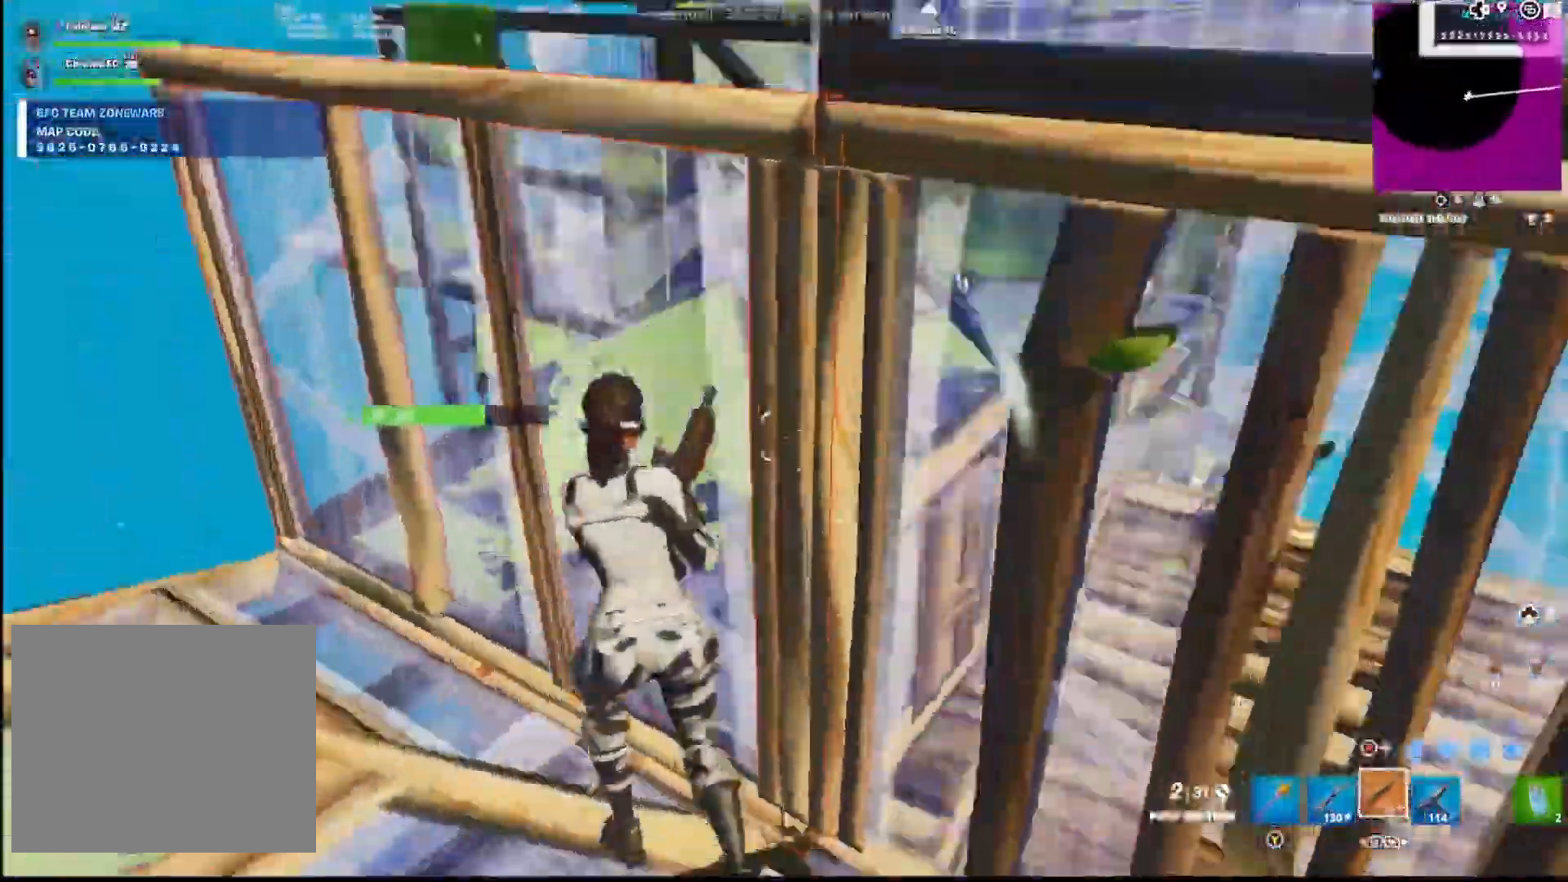
{"buttons": [], "left_stick": "up-left", "right_stick": "right", "events": [[100, "CROSS", "up"], [100, "left_stick", "up"], [233, "right_stick", "right"], [367, "left_stick", "up-left"]]}
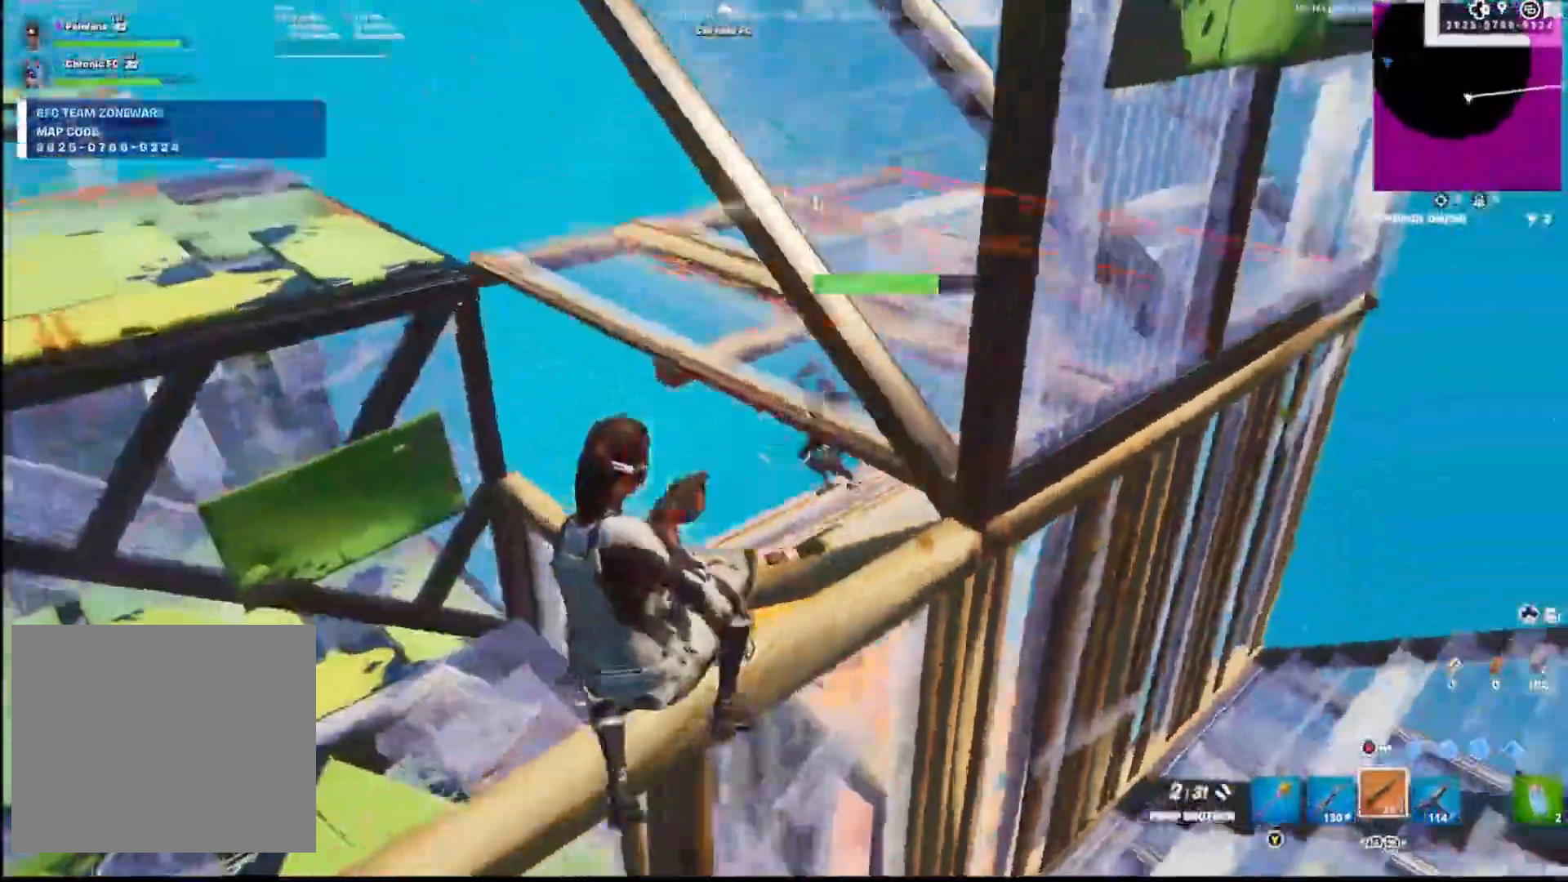
{"buttons": [], "left_stick": "right", "right_stick": "center", "events": [[50, "R2", "down"], [117, "SQUARE", "down"], [150, "R2", "up"], [200, "SQUARE", "up"], [200, "left_stick", "down-right"], [317, "right_stick", "up-right"], [367, "SQUARE", "down"], [433, "SQUARE", "up"], [433, "right_stick", "center"], [483, "left_stick", "right"]]}
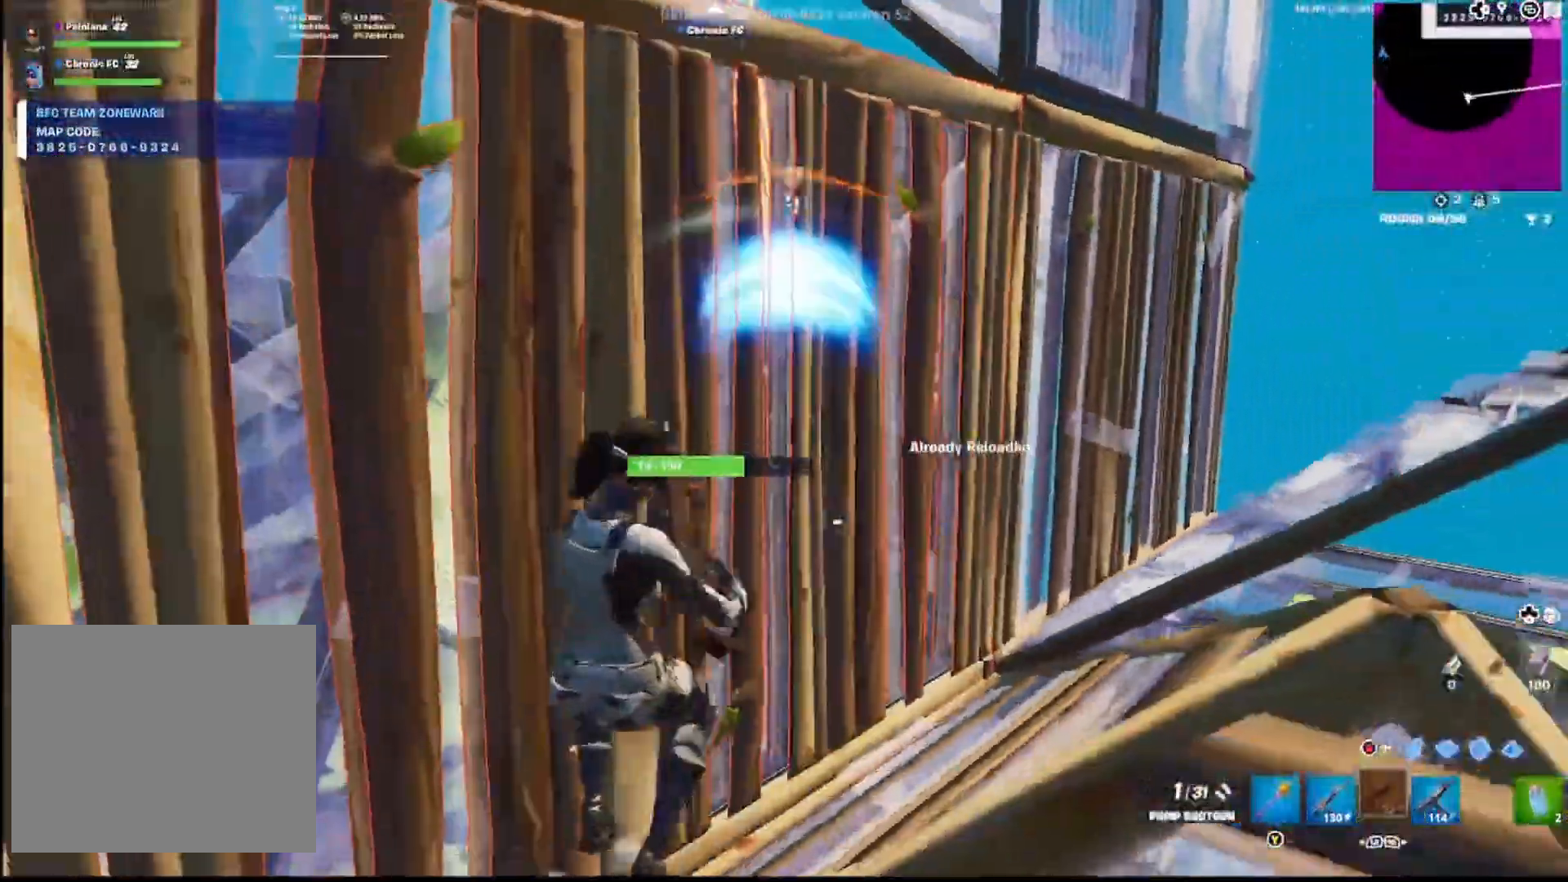
{"buttons": [], "left_stick": "right", "right_stick": "up-left", "events": [[217, "R1", "down"], [333, "R1", "up"], [350, "L1", "down"], [417, "CROSS", "down"], [450, "right_stick", "up-left"], [467, "L1", "up"], [483, "CROSS", "up"]]}
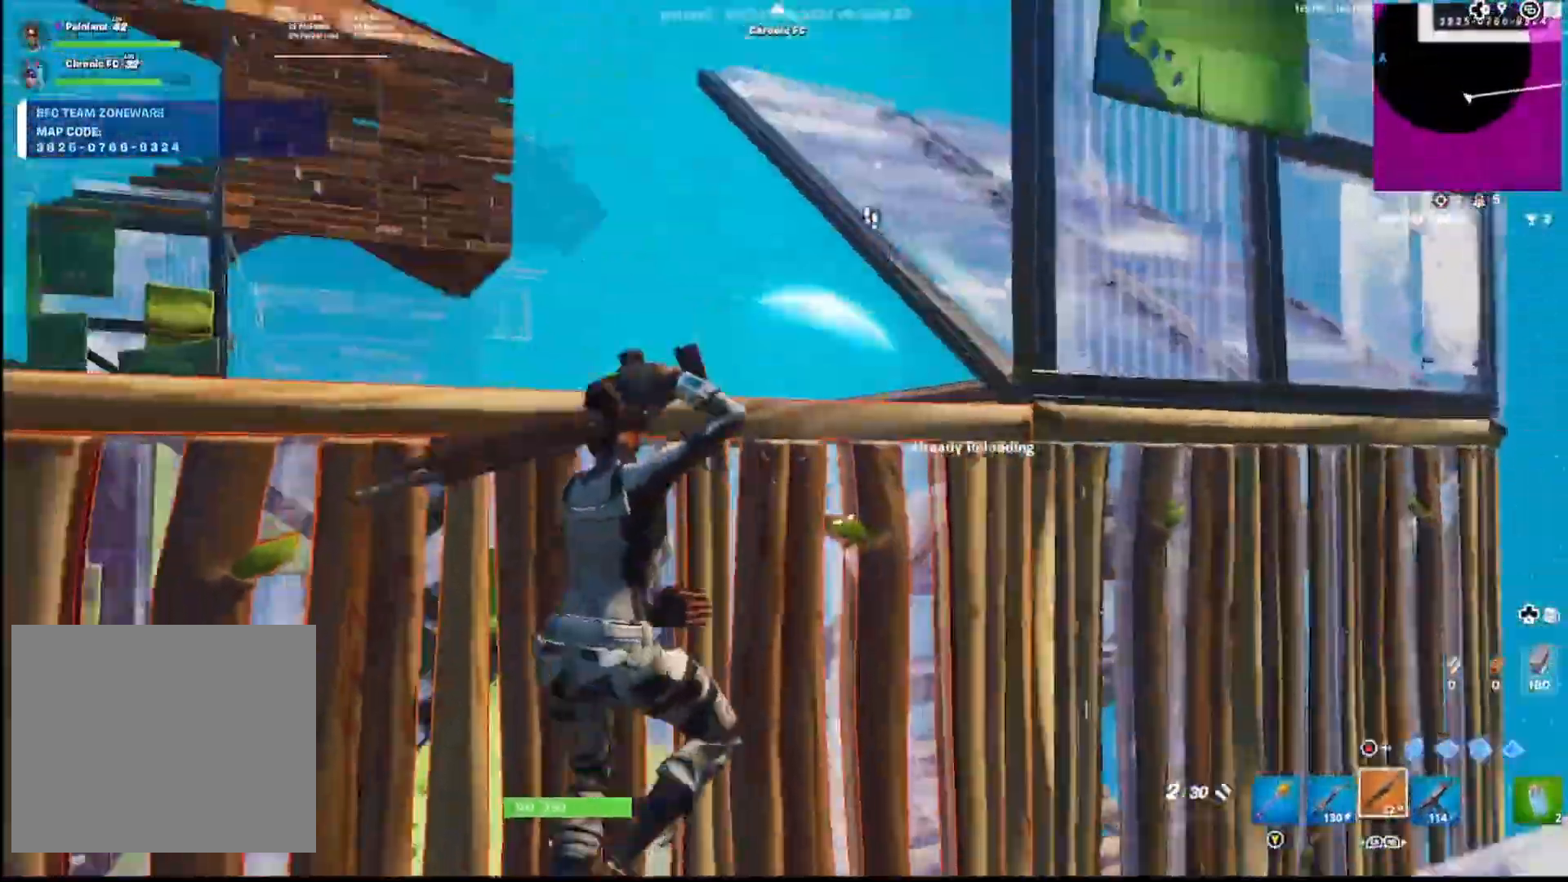
{"buttons": [], "left_stick": "right", "right_stick": "center", "events": [[50, "CIRCLE", "down"], [67, "right_stick", "center"], [117, "R2", "down"], [167, "right_stick", "down"], [183, "CIRCLE", "up"], [183, "left_stick", "left"], [217, "R2", "up"], [250, "R1", "down"], [250, "right_stick", "up"], [350, "CIRCLE", "down"], [350, "R1", "up"], [350, "left_stick", "center"], [383, "right_stick", "down-right"], [433, "left_stick", "right"], [467, "CIRCLE", "up"], [500, "right_stick", "center"]]}
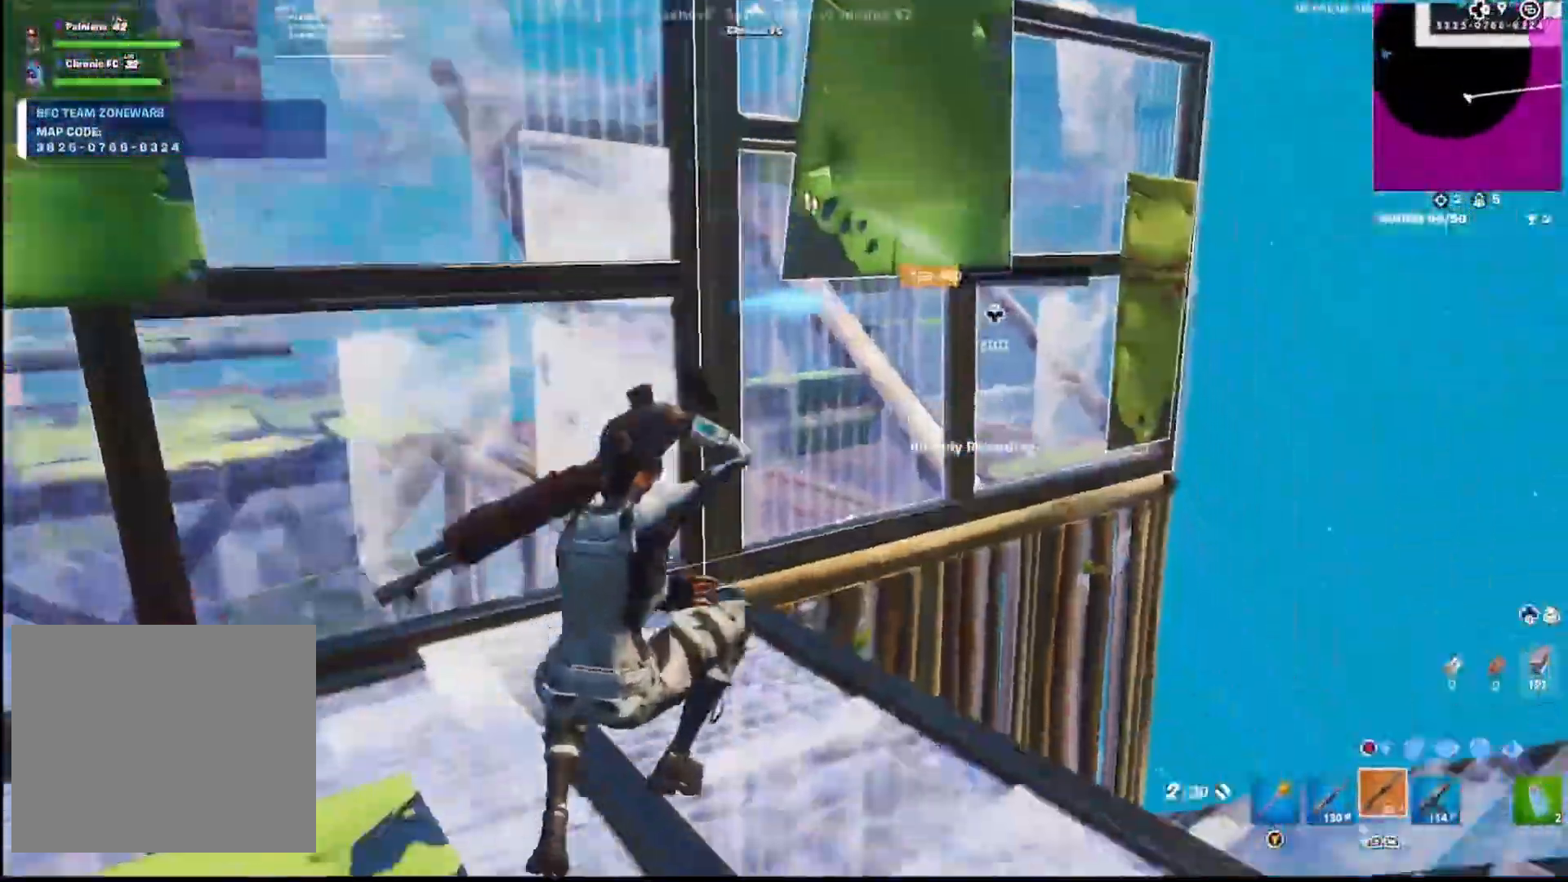
{"buttons": [], "left_stick": "center", "right_stick": "center"}
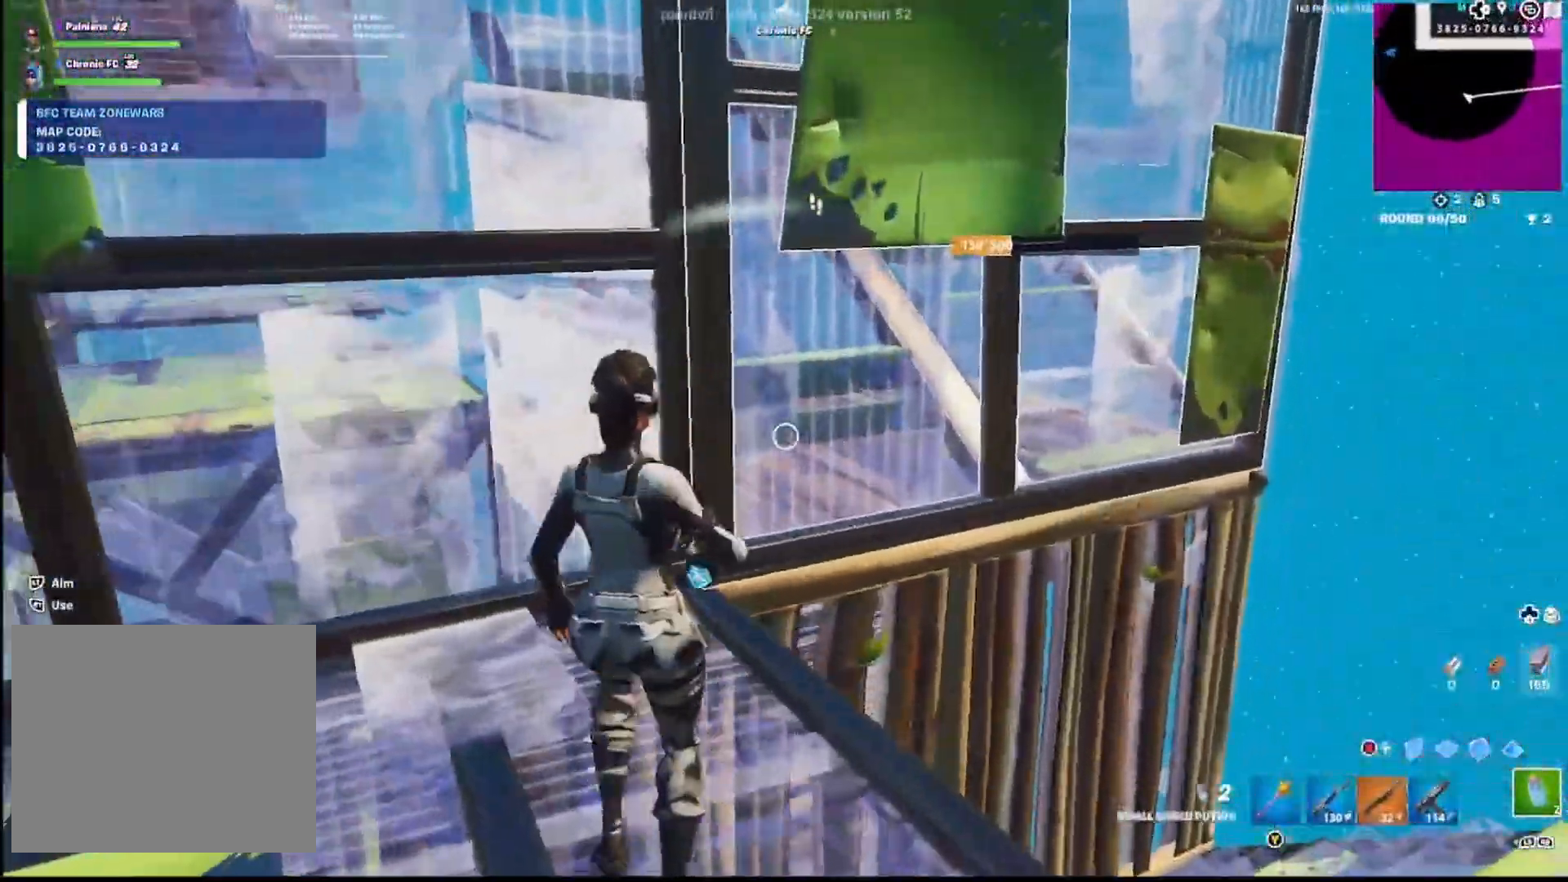
{"buttons": [], "left_stick": "center", "right_stick": "center", "events": [[300, "right_stick", "left"], [350, "right_stick", "center"]]}
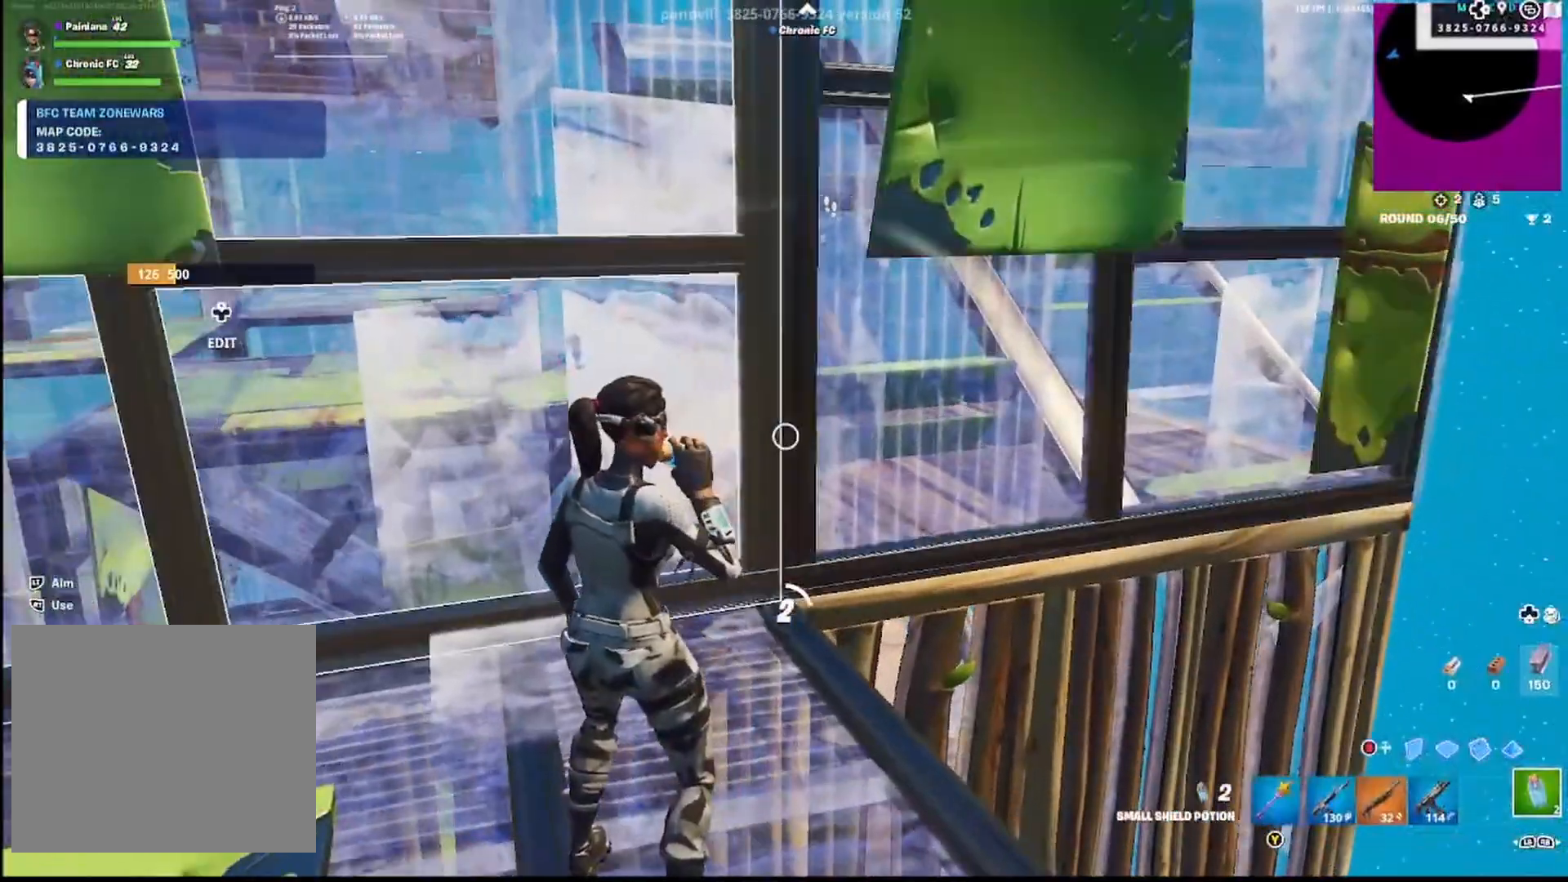
{"buttons": [], "left_stick": "center", "right_stick": "center", "events": [[350, "R2", "down"], [483, "R2", "up"]]}
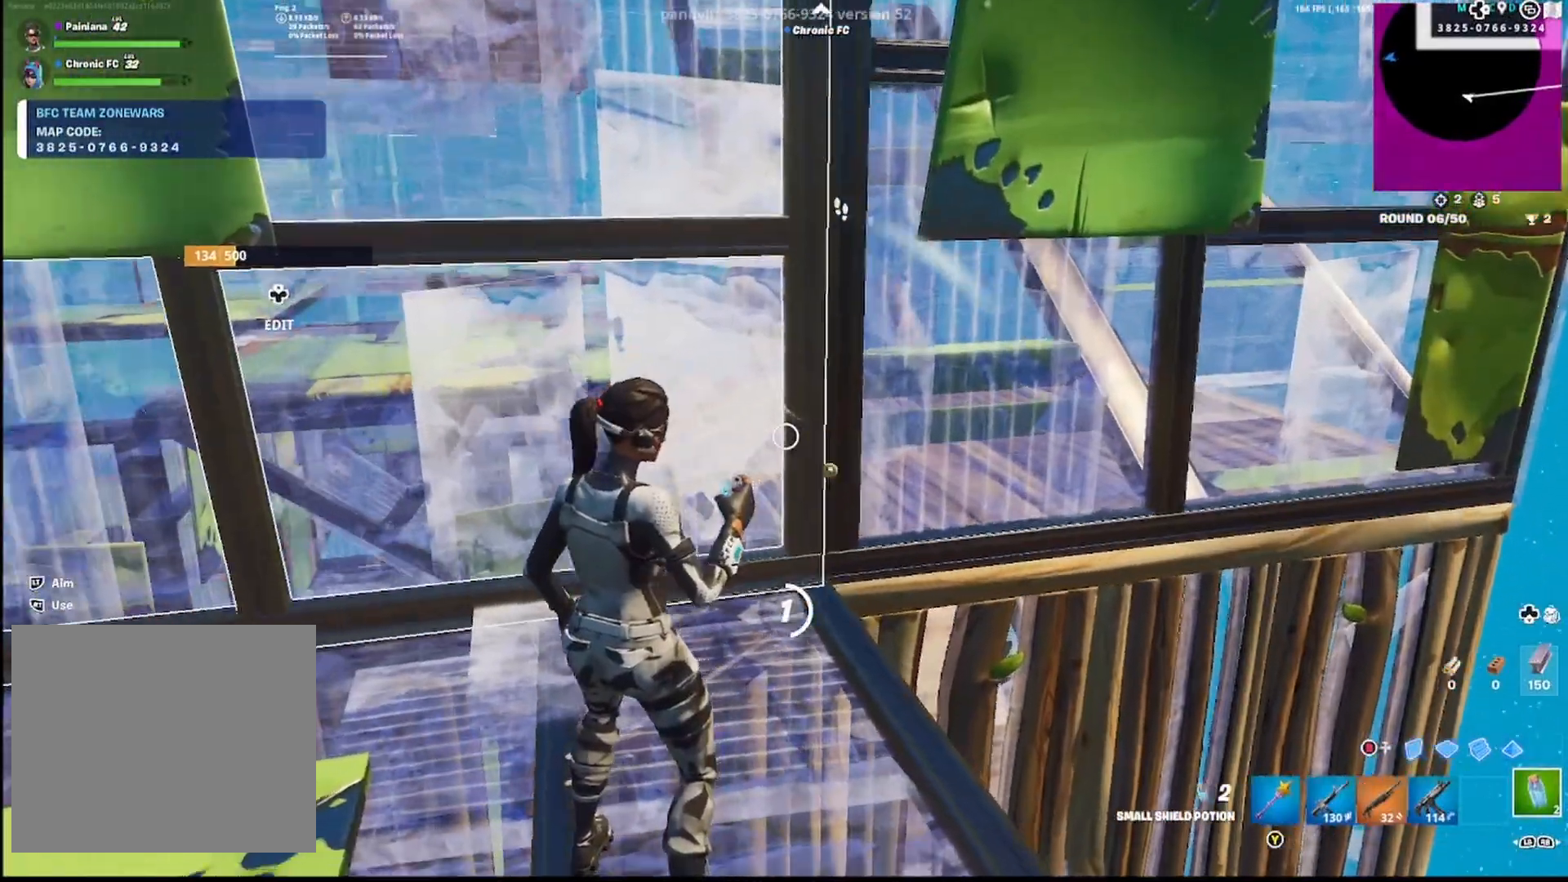
{"buttons": ["R2"], "left_stick": "center", "right_stick": "left", "events": [[33, "R2", "down"], [150, "R2", "up"], [267, "R2", "down"], [333, "R2", "up"], [433, "right_stick", "left"], [450, "R2", "down"]]}
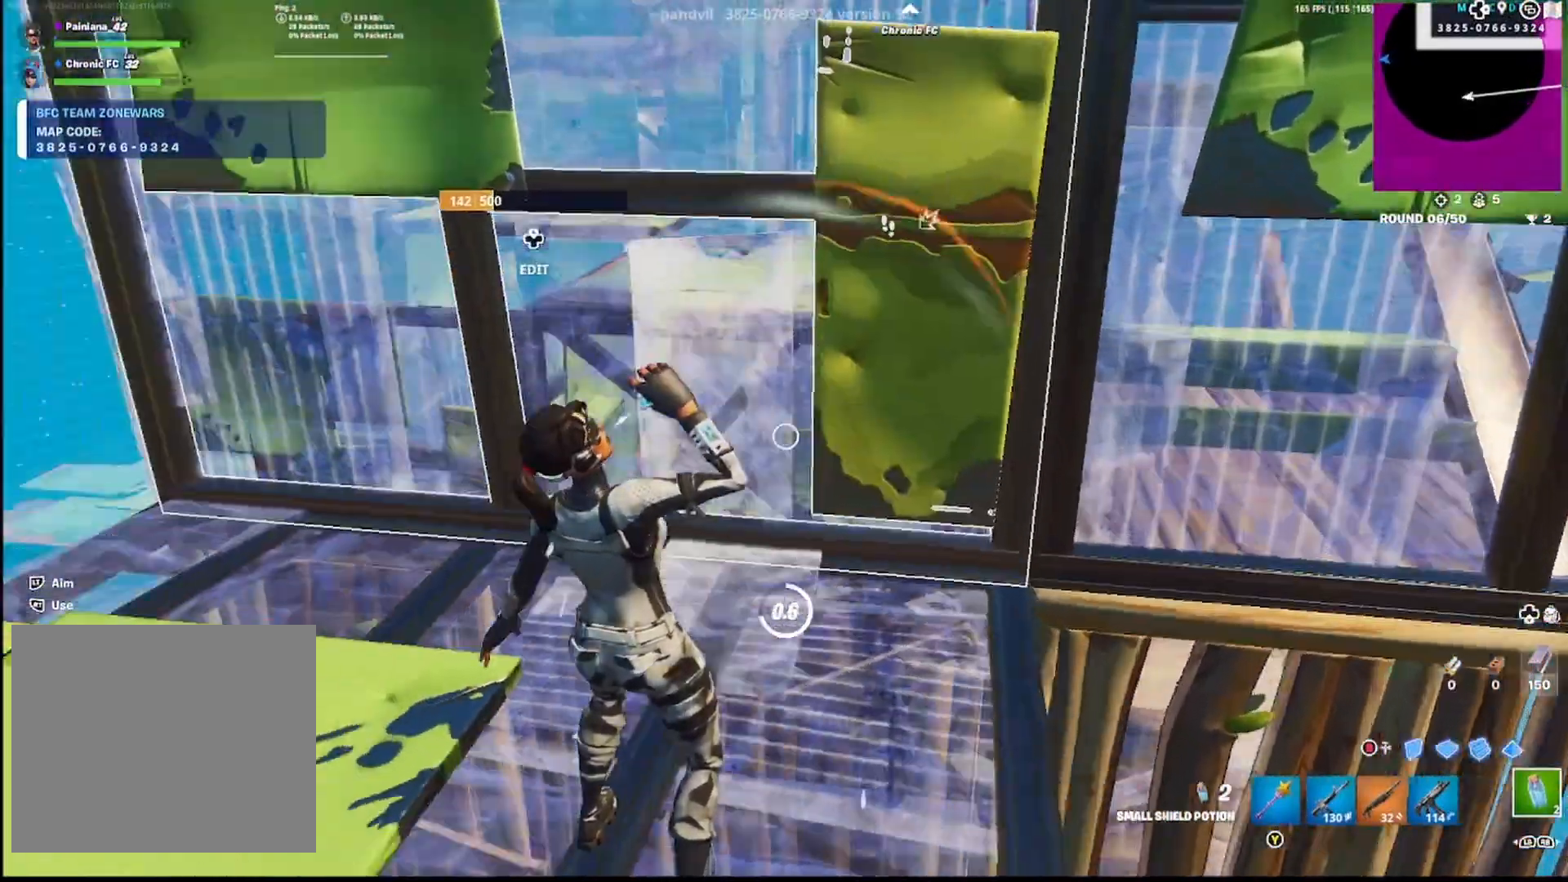
{"buttons": [], "left_stick": "center", "right_stick": "center", "events": [[33, "R2", "up"], [67, "right_stick", "center"], [333, "right_stick", "down-left"], [500, "right_stick", "center"]]}
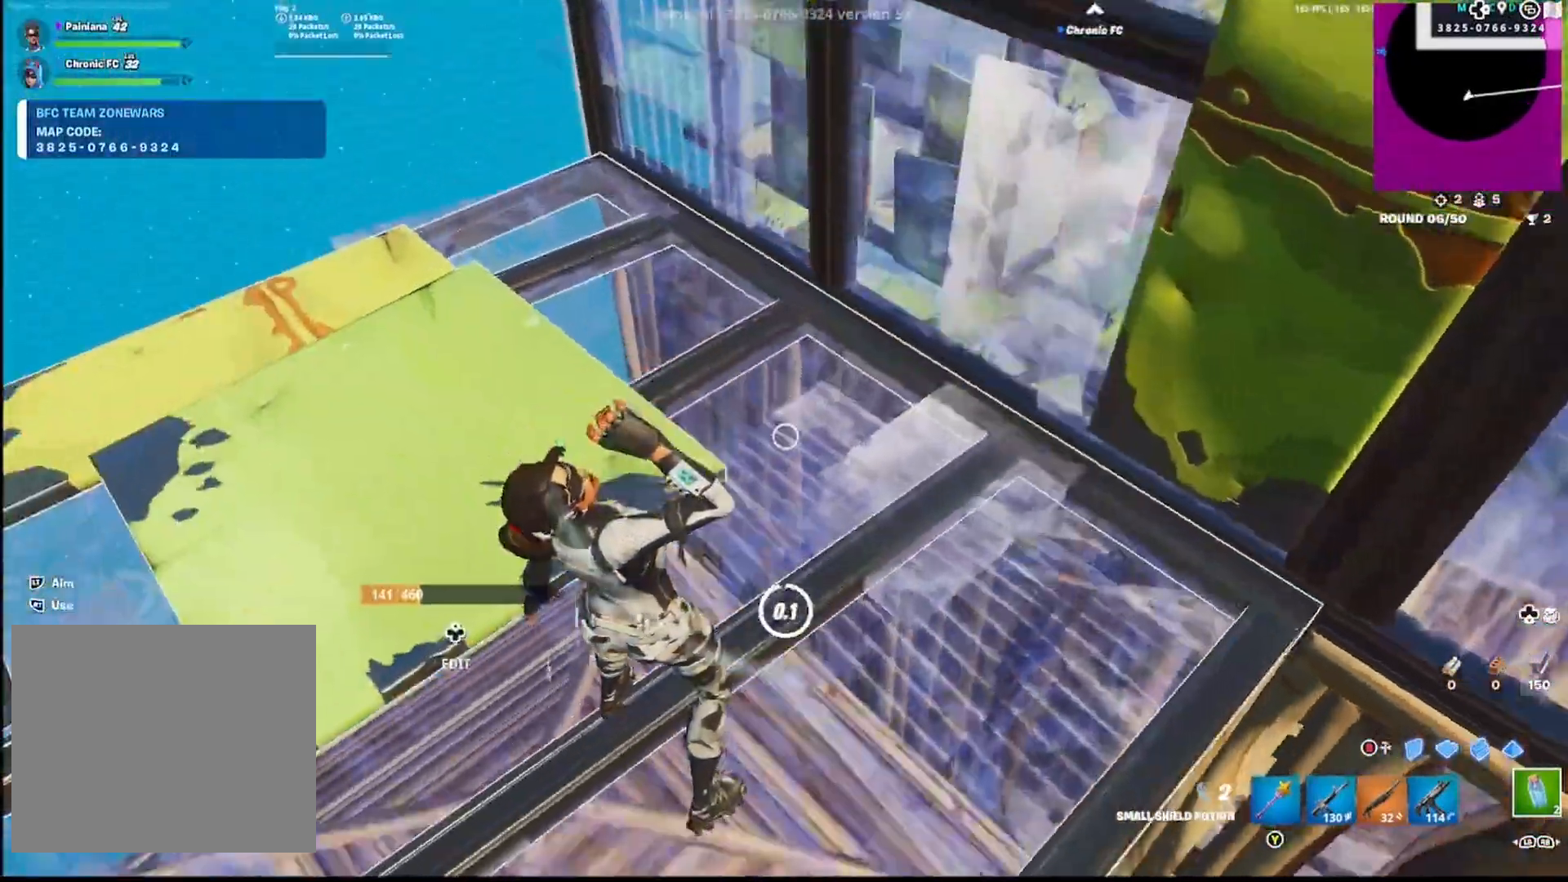
{"buttons": ["CIRCLE"], "left_stick": "right", "right_stick": "center", "events": [[67, "left_stick", "up-left"], [67, "right_stick", "left"], [200, "left_stick", "up-right"], [283, "left_stick", "right"], [317, "CIRCLE", "down"], [417, "CIRCLE", "up"], [417, "right_stick", "center"], [483, "CIRCLE", "down"]]}